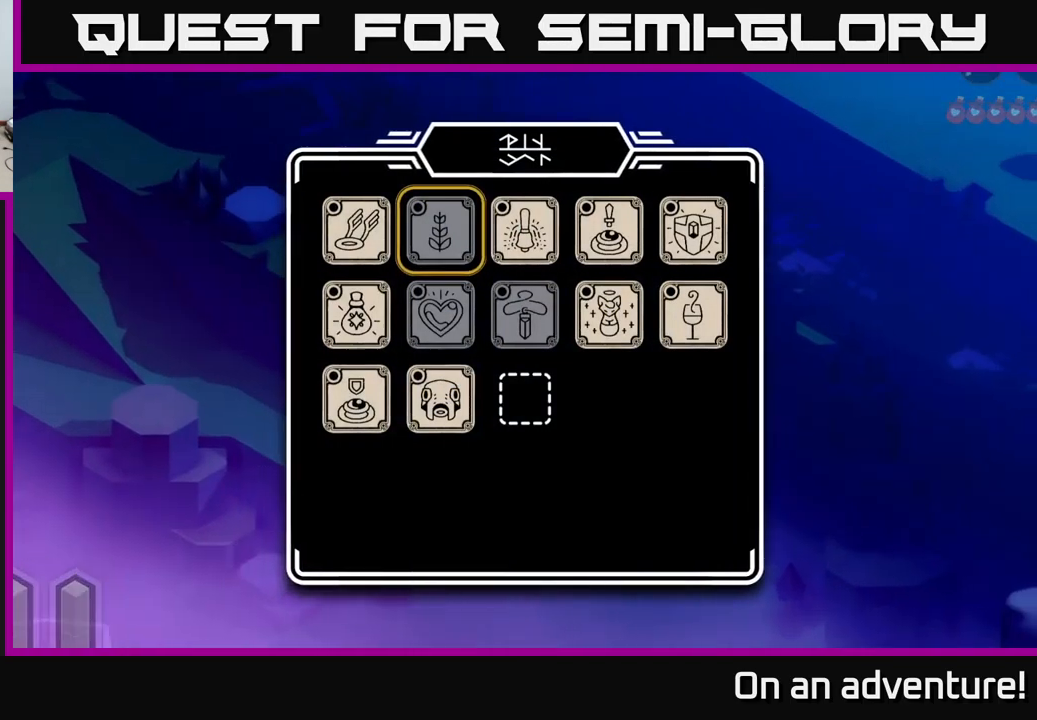
Gameplay with a controller (Xbox layout); each line is a JSON object with the inputs held at the frame after it. "events" lists button and stick changes between this image and that frame as [ms after this image, input, new state], when the widget could be followed in between.
{"buttons": [], "left_stick": "center", "right_stick": "center", "events": []}
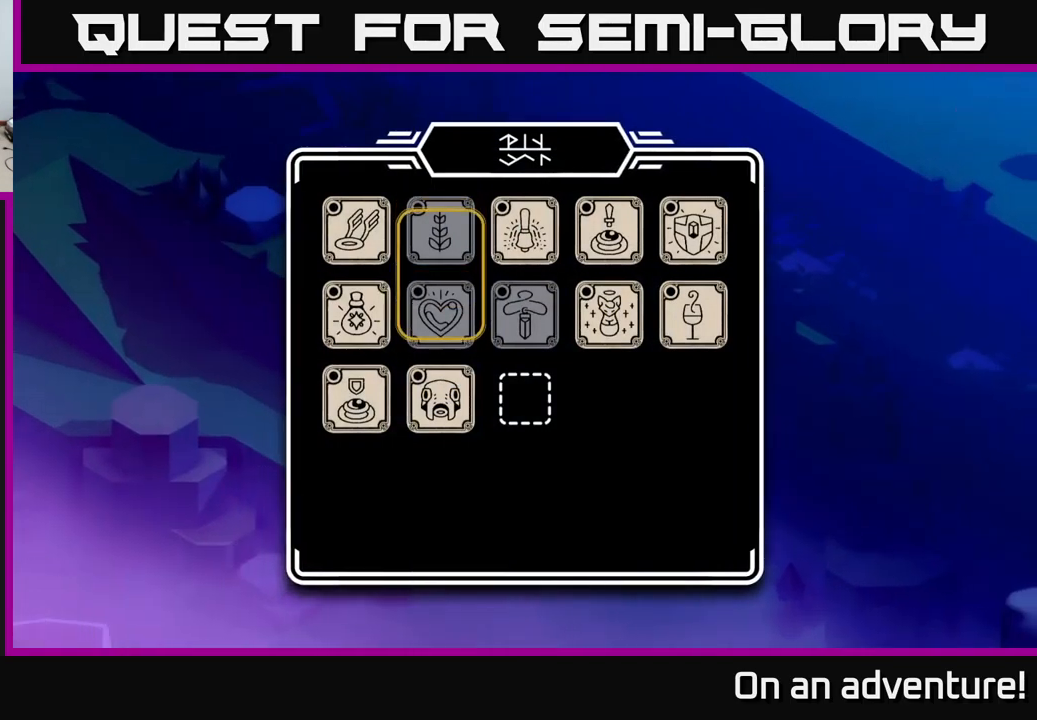
{"buttons": [], "left_stick": "center", "right_stick": "center", "events": [[17, "DPAD_DOWN", "down"], [67, "DPAD_DOWN", "up"], [183, "DPAD_DOWN", "down"], [283, "DPAD_DOWN", "up"]]}
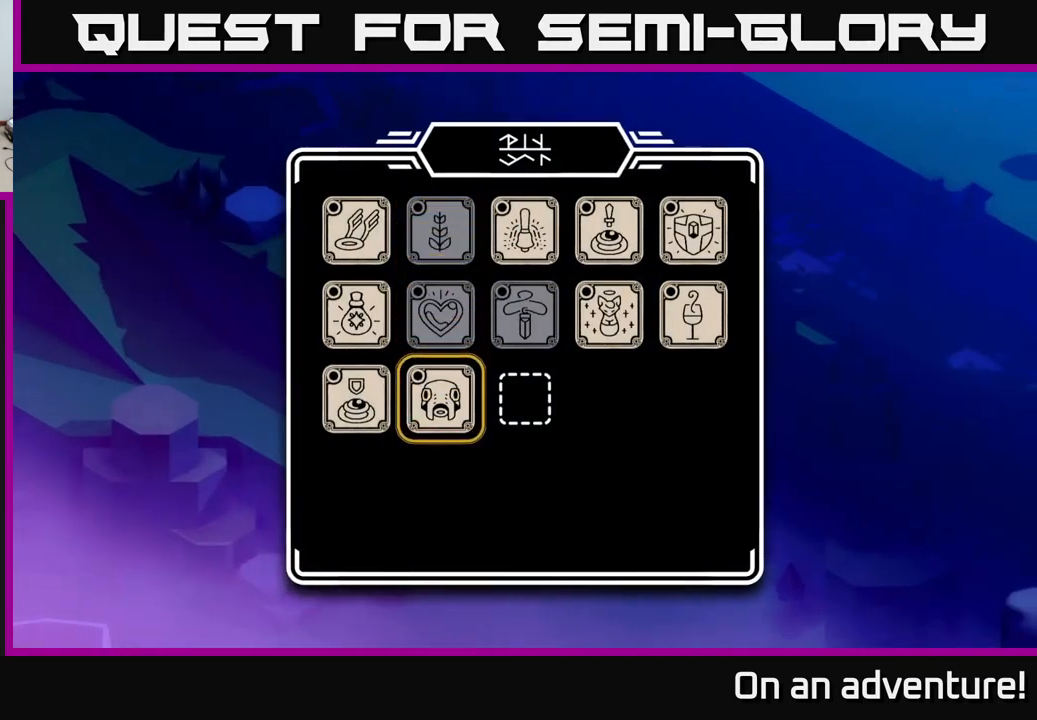
{"buttons": ["DPAD_UP"], "left_stick": "center", "right_stick": "center", "events": [[33, "DPAD_LEFT", "down"], [117, "DPAD_LEFT", "up"], [250, "DPAD_RIGHT", "down"], [367, "DPAD_RIGHT", "up"], [500, "DPAD_UP", "down"]]}
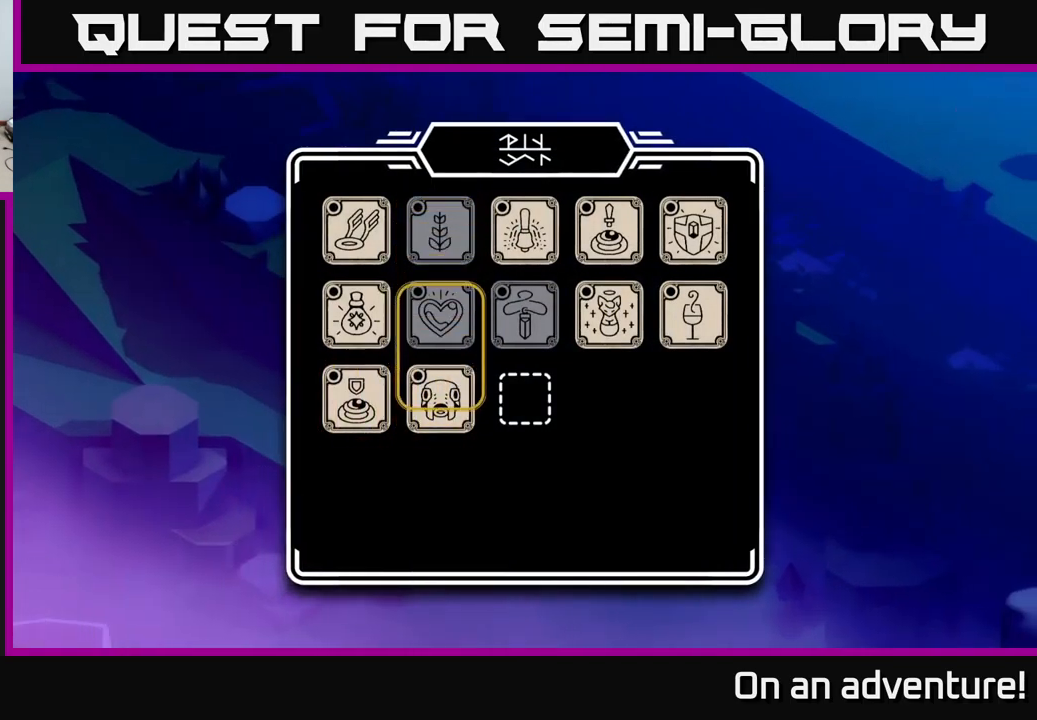
{"buttons": [], "left_stick": "center", "right_stick": "center", "events": [[100, "DPAD_UP", "up"], [283, "DPAD_DOWN", "down"], [400, "DPAD_DOWN", "up"]]}
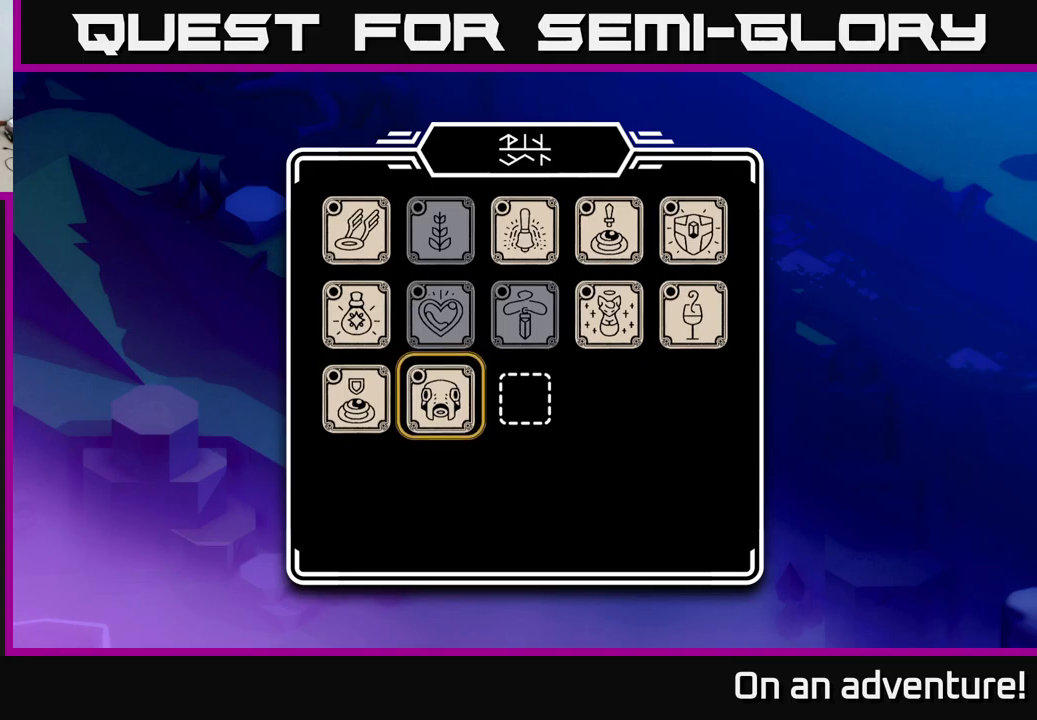
{"buttons": [], "left_stick": "center", "right_stick": "center", "events": [[34, "DPAD_UP", "down"], [167, "DPAD_UP", "up"], [367, "DPAD_RIGHT", "down"], [484, "DPAD_RIGHT", "up"]]}
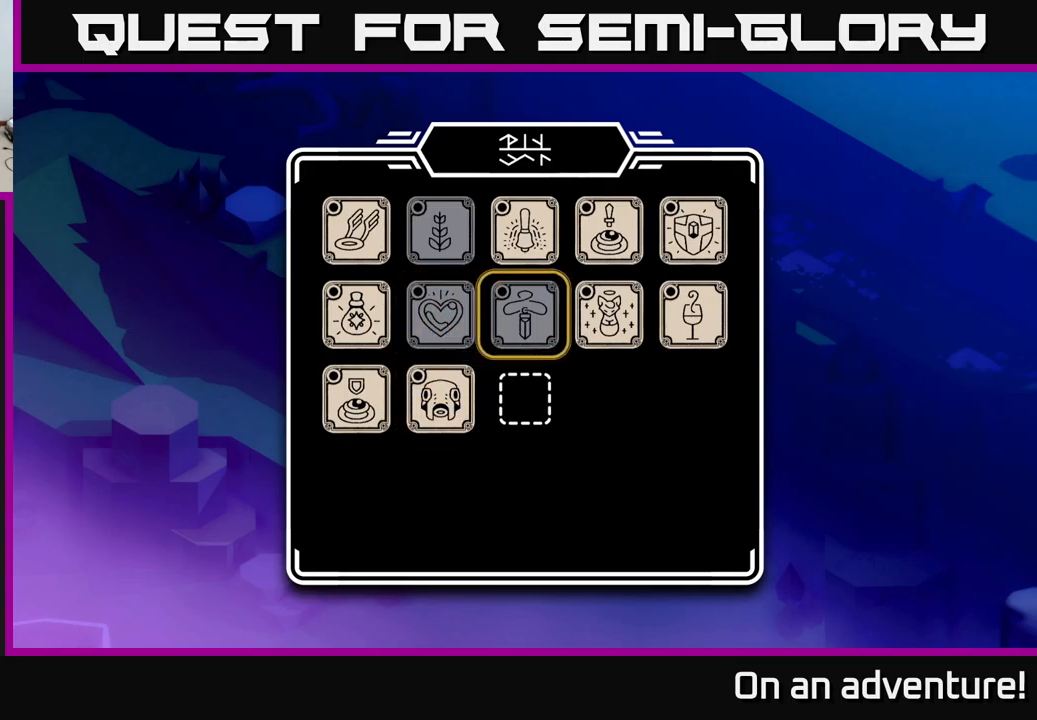
{"buttons": [], "left_stick": "center", "right_stick": "center", "events": [[67, "DPAD_RIGHT", "down"], [184, "DPAD_RIGHT", "up"], [334, "DPAD_RIGHT", "down"], [384, "DPAD_RIGHT", "up"]]}
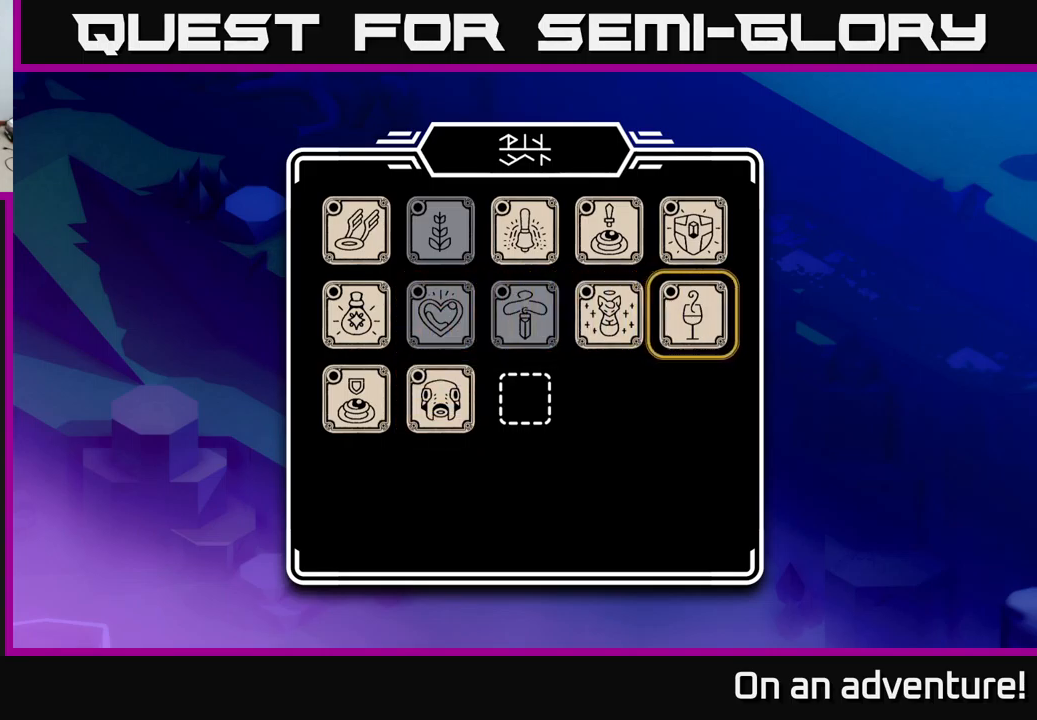
{"buttons": ["DPAD_LEFT"], "left_stick": "center", "right_stick": "center", "events": [[217, "DPAD_LEFT", "down"], [334, "DPAD_LEFT", "up"], [500, "DPAD_LEFT", "down"]]}
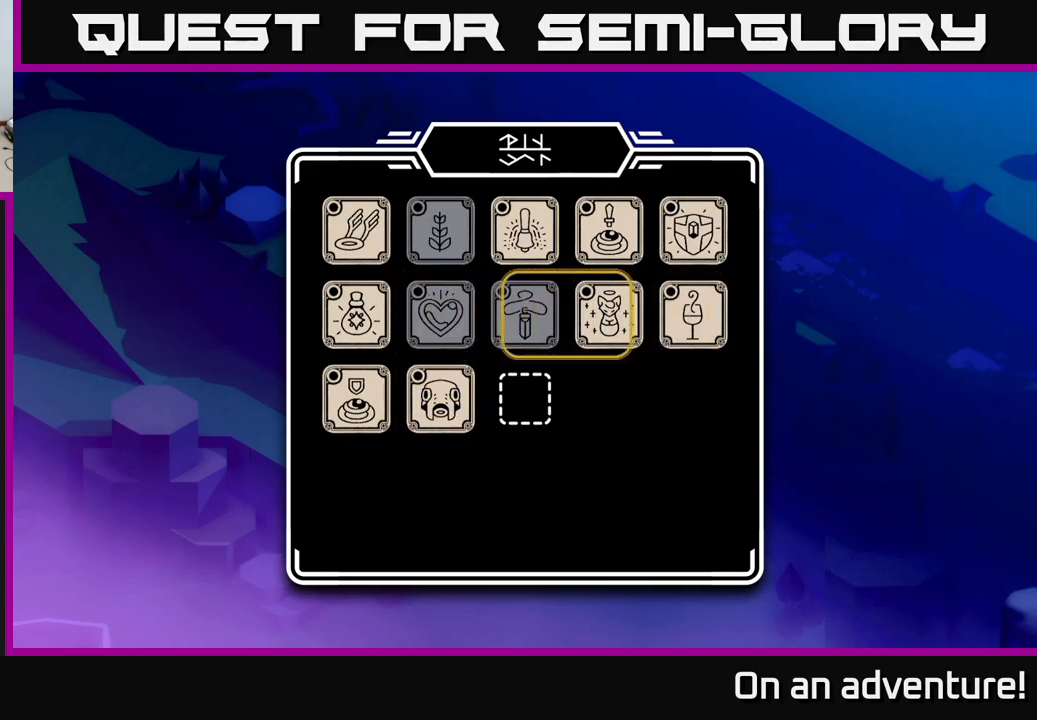
{"buttons": [], "left_stick": "center", "right_stick": "center", "events": [[84, "DPAD_LEFT", "up"]]}
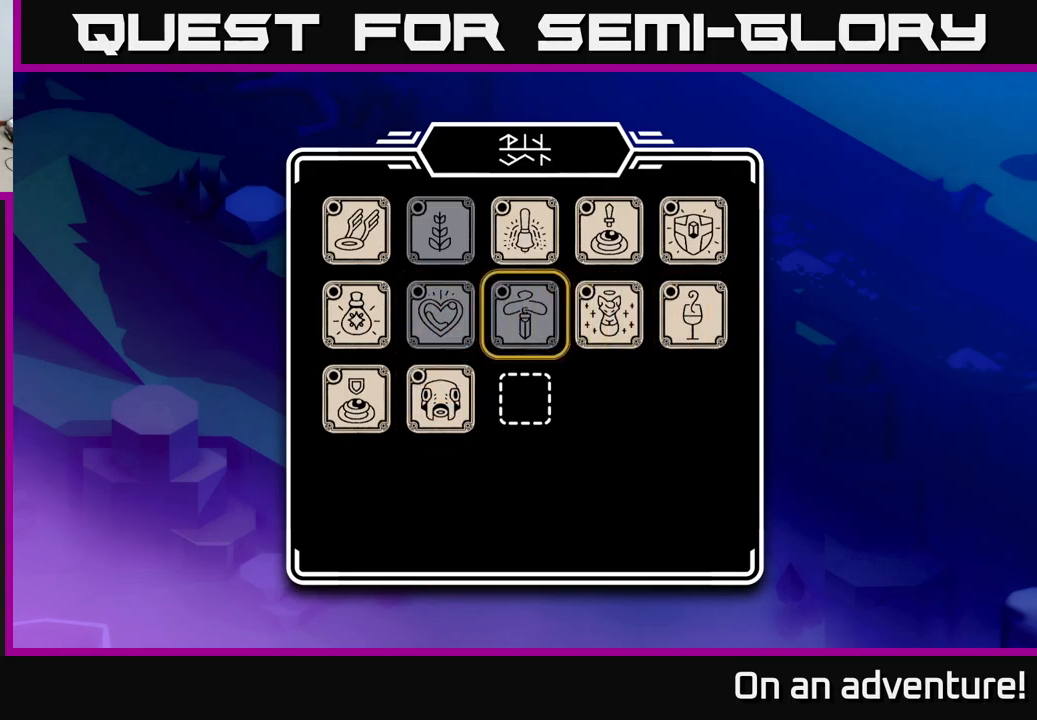
{"buttons": [], "left_stick": "center", "right_stick": "center", "events": [[250, "DPAD_RIGHT", "down"], [350, "DPAD_RIGHT", "up"]]}
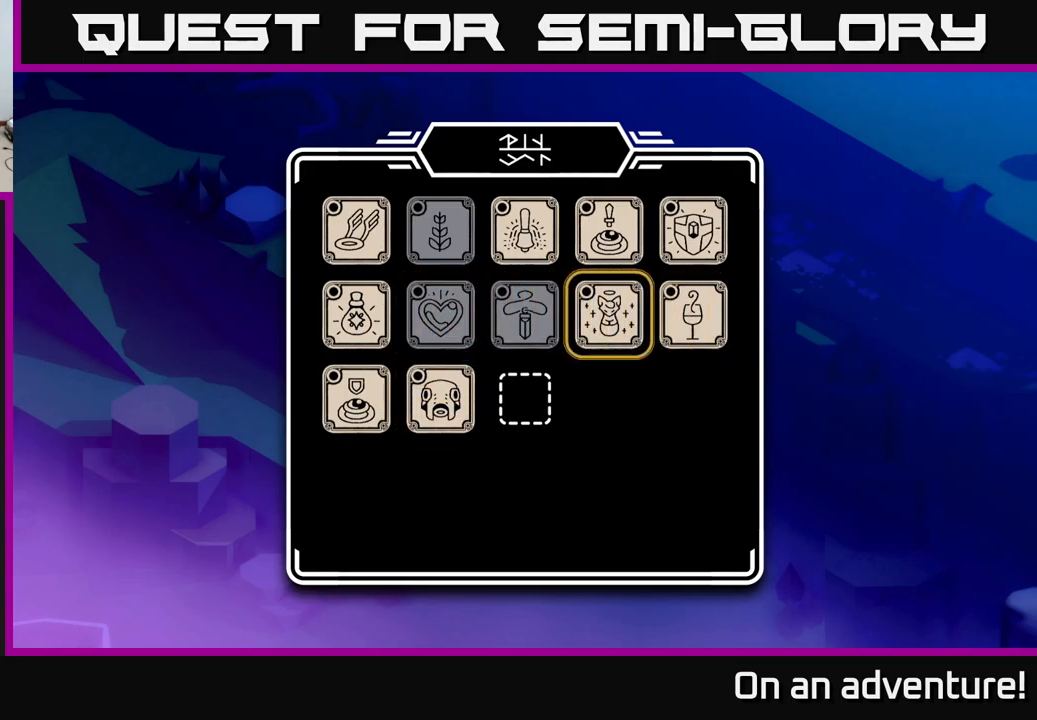
{"buttons": [], "left_stick": "center", "right_stick": "center", "events": [[267, "DPAD_LEFT", "down"], [400, "DPAD_LEFT", "up"]]}
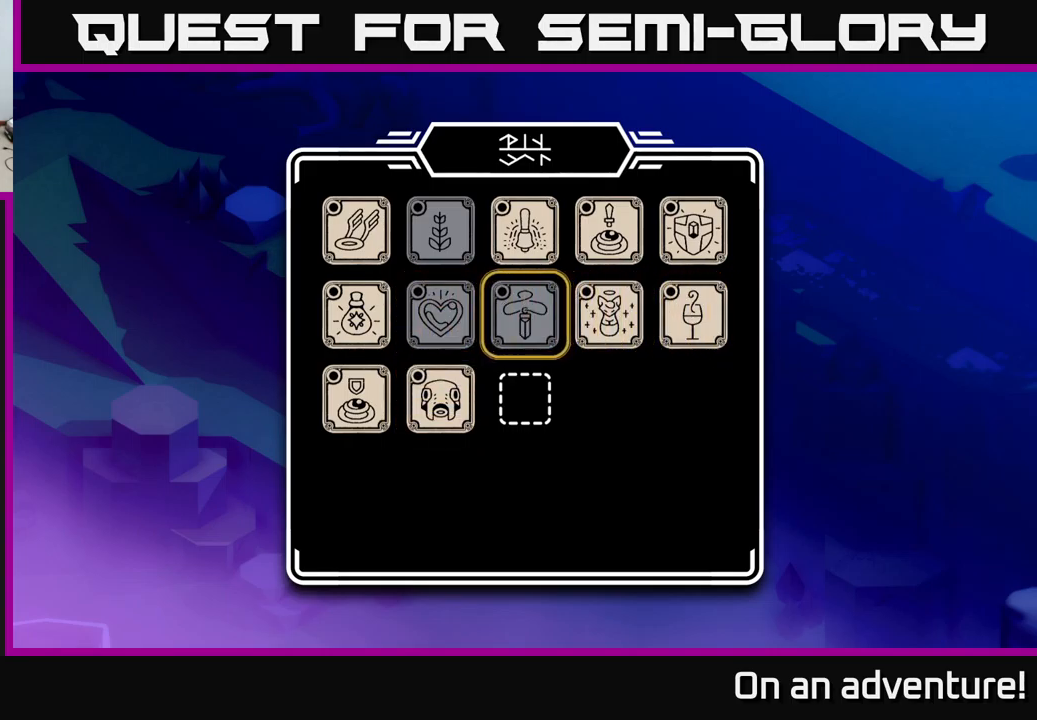
{"buttons": [], "left_stick": "center", "right_stick": "center", "events": []}
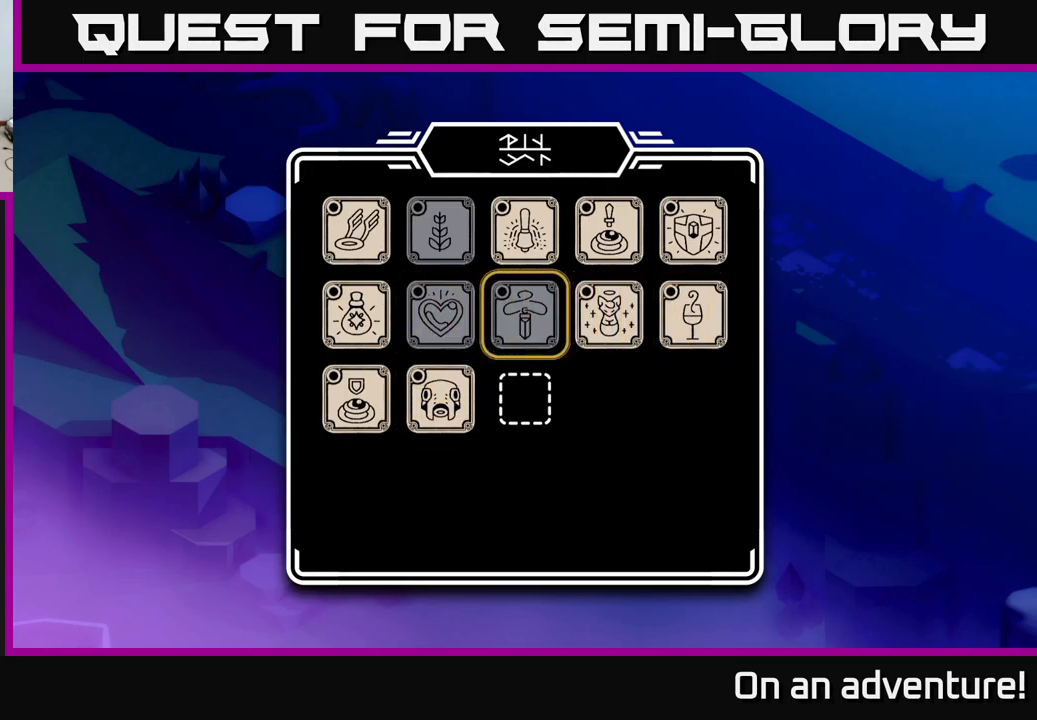
{"buttons": ["DPAD_UP"], "left_stick": "center", "right_stick": "center", "events": [[484, "DPAD_UP", "down"]]}
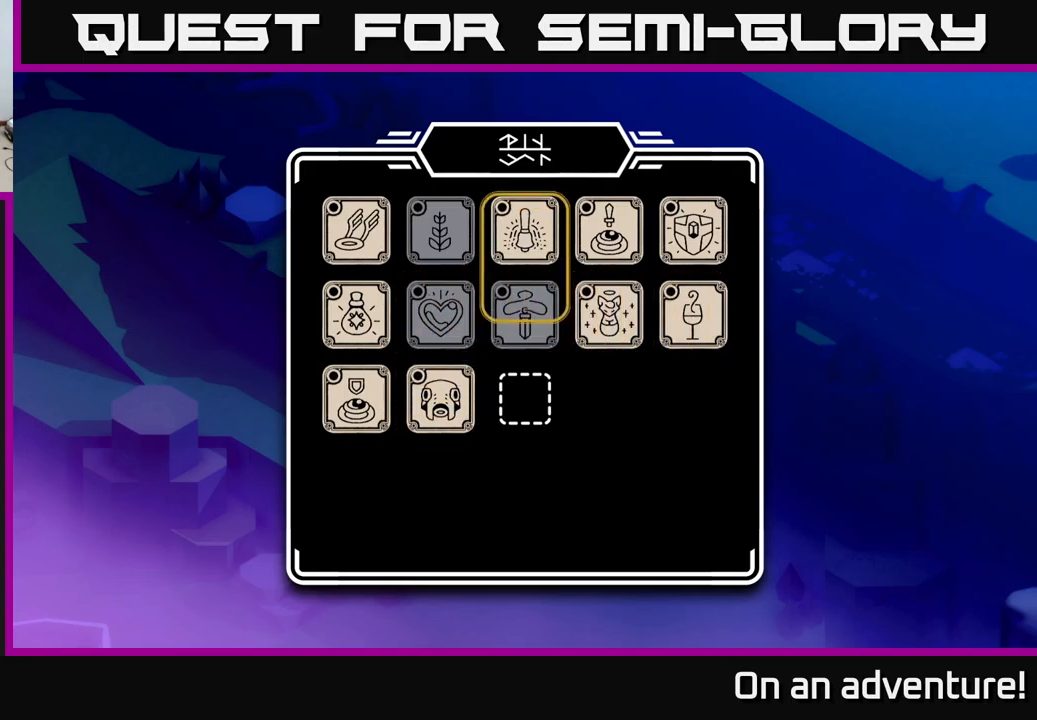
{"buttons": [], "left_stick": "center", "right_stick": "center", "events": [[117, "DPAD_UP", "up"]]}
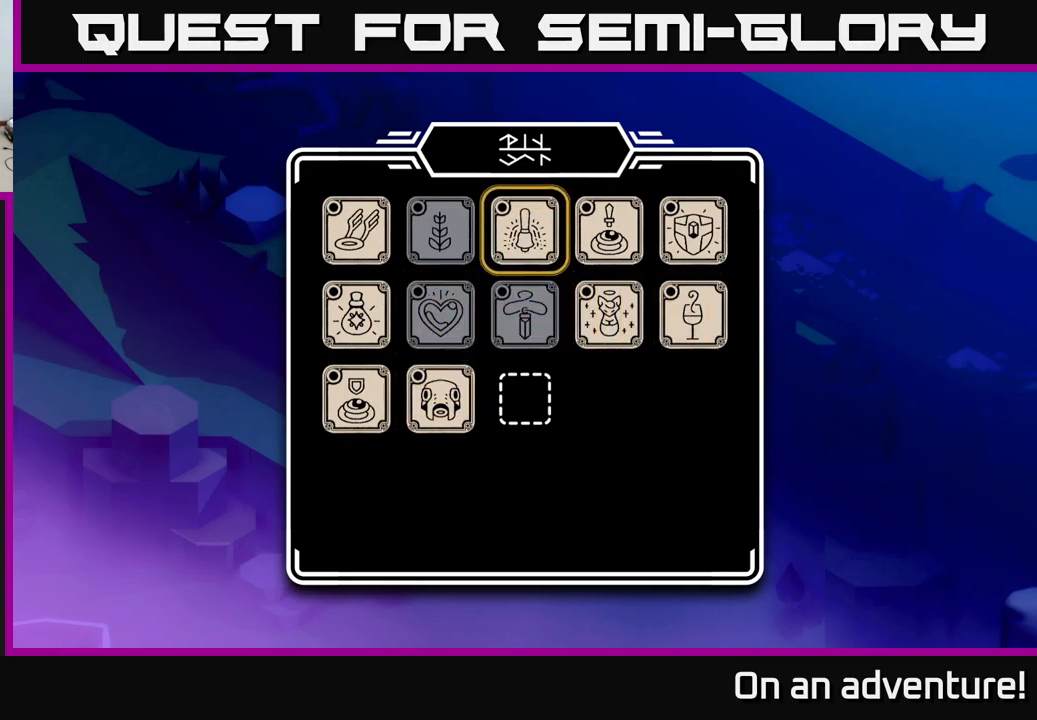
{"buttons": [], "left_stick": "center", "right_stick": "center", "events": [[350, "DPAD_RIGHT", "down"], [484, "DPAD_RIGHT", "up"]]}
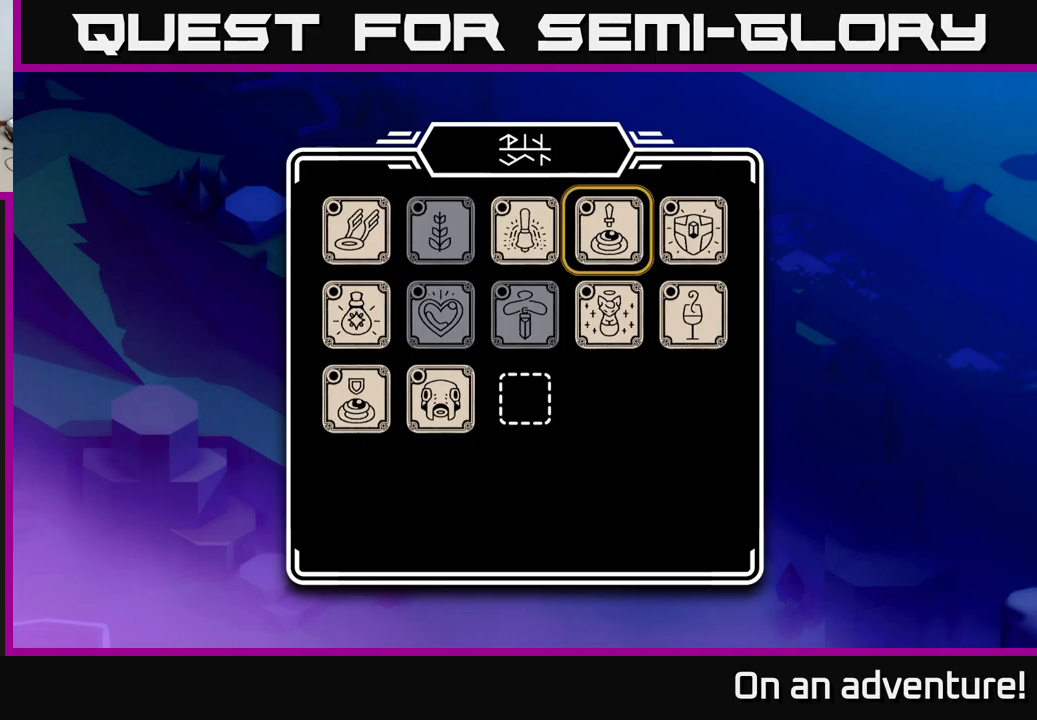
{"buttons": ["DPAD_RIGHT"], "left_stick": "center", "right_stick": "center", "events": [[483, "DPAD_RIGHT", "down"]]}
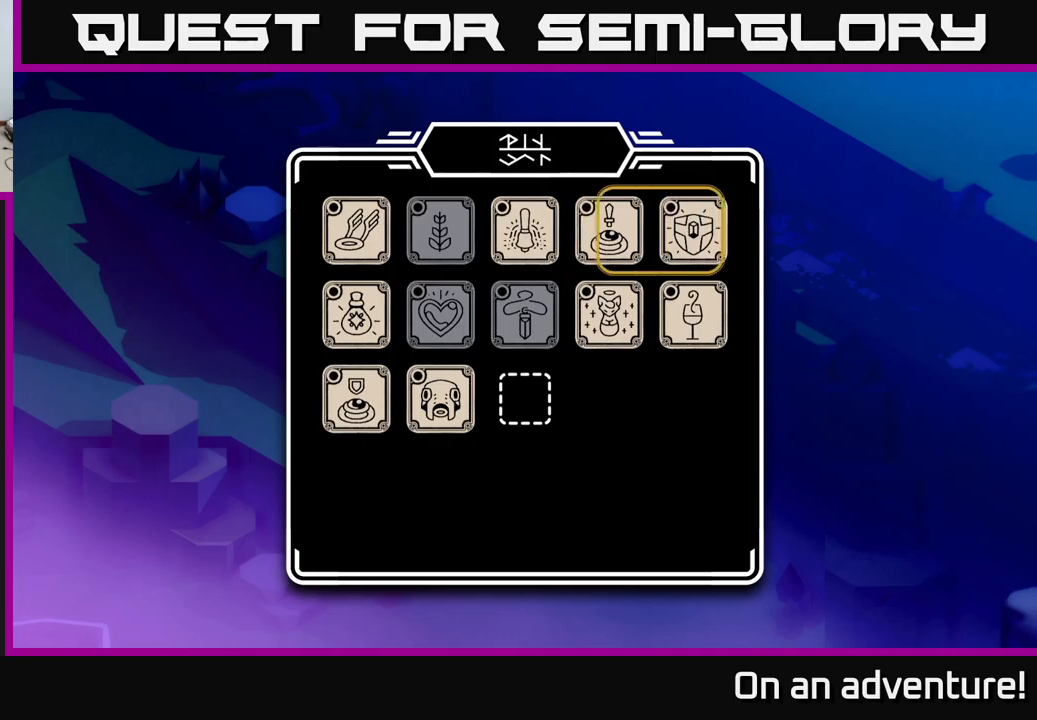
{"buttons": [], "left_stick": "center", "right_stick": "center", "events": [[83, "DPAD_RIGHT", "up"], [383, "DPAD_LEFT", "down"], [483, "DPAD_LEFT", "up"]]}
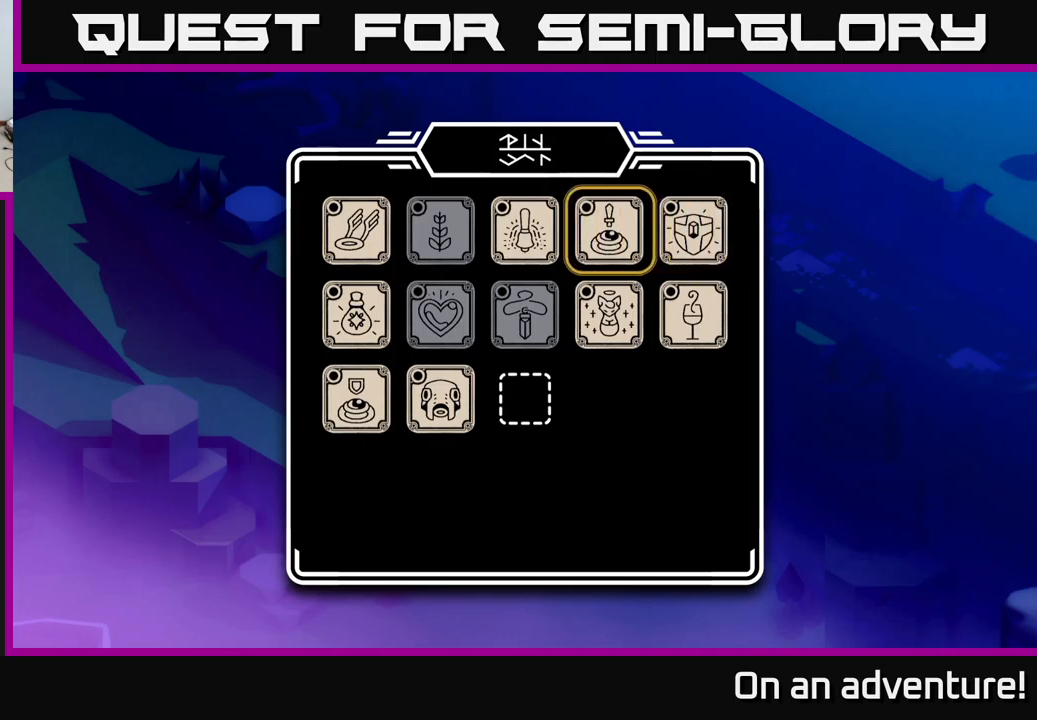
{"buttons": [], "left_stick": "center", "right_stick": "center", "events": [[183, "DPAD_RIGHT", "down"], [300, "DPAD_RIGHT", "up"]]}
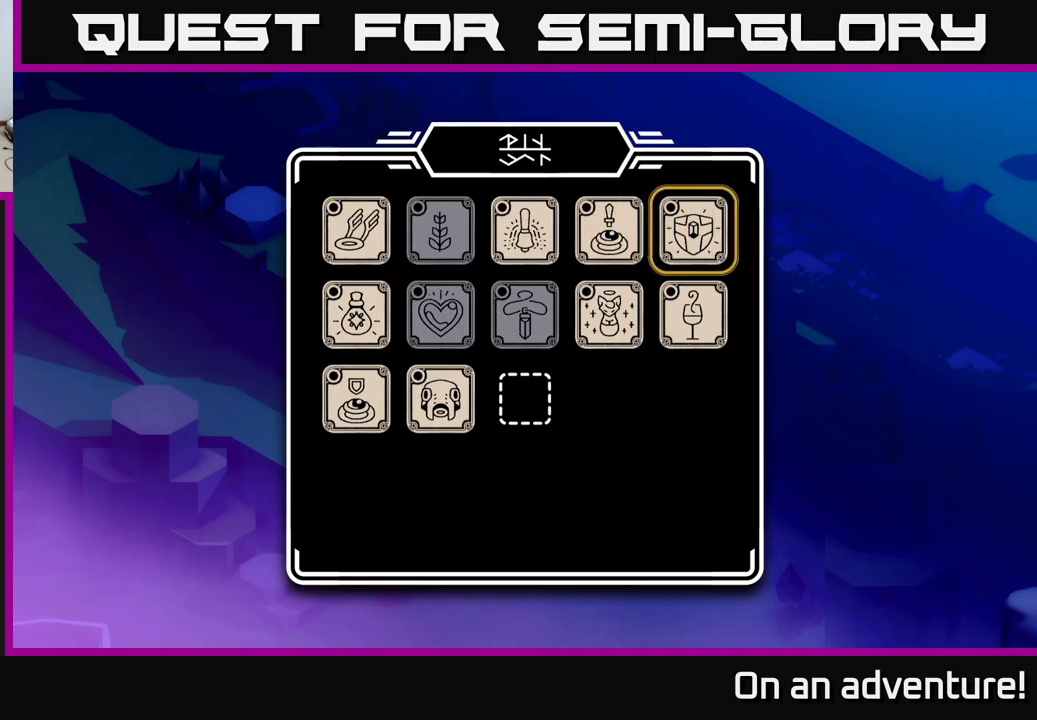
{"buttons": [], "left_stick": "center", "right_stick": "center", "events": [[267, "DPAD_DOWN", "down"], [383, "DPAD_DOWN", "up"]]}
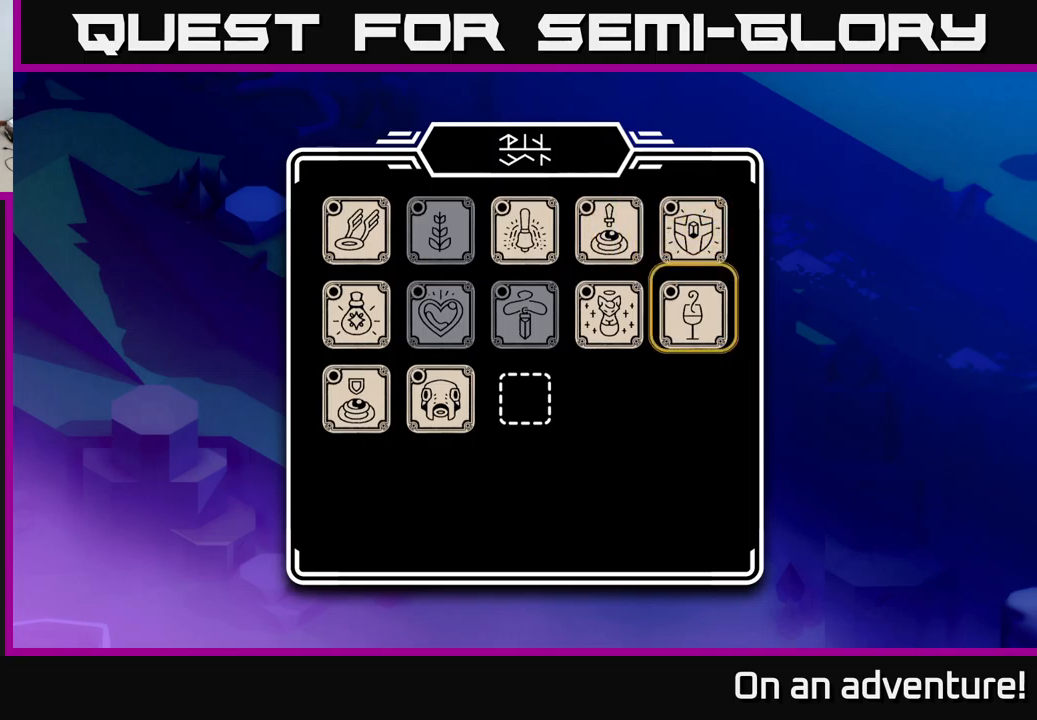
{"buttons": ["DPAD_DOWN"], "left_stick": "center", "right_stick": "center", "events": [[33, "DPAD_UP", "down"], [150, "DPAD_UP", "up"], [433, "DPAD_DOWN", "down"]]}
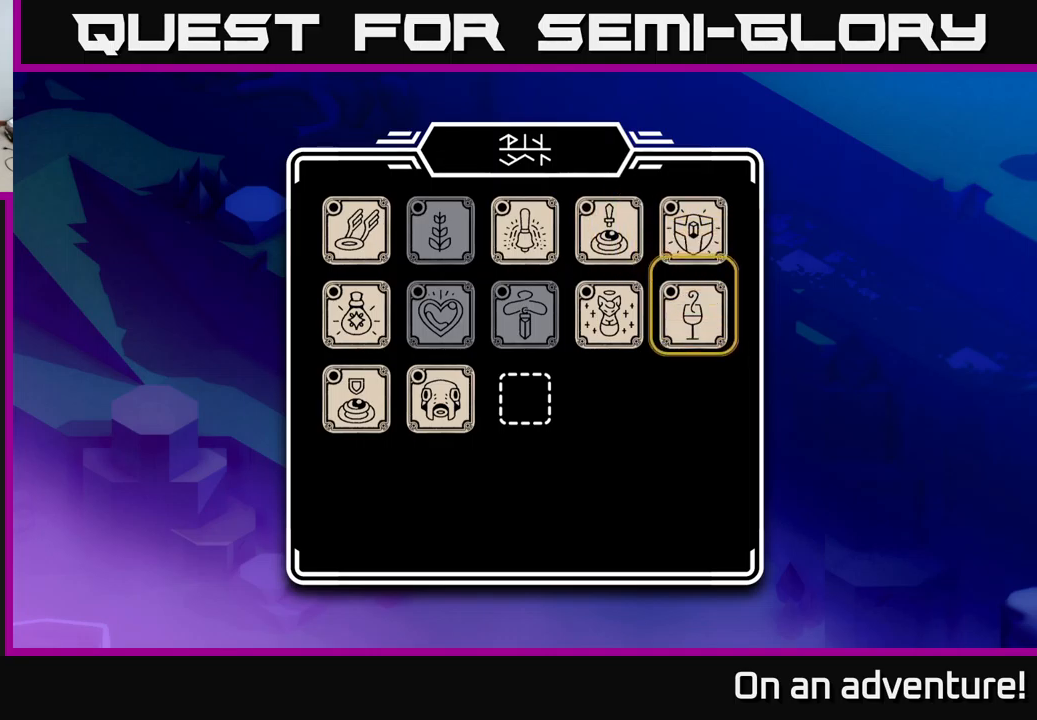
{"buttons": [], "left_stick": "center", "right_stick": "center", "events": [[50, "DPAD_DOWN", "up"], [250, "DPAD_UP", "down"], [367, "DPAD_UP", "up"]]}
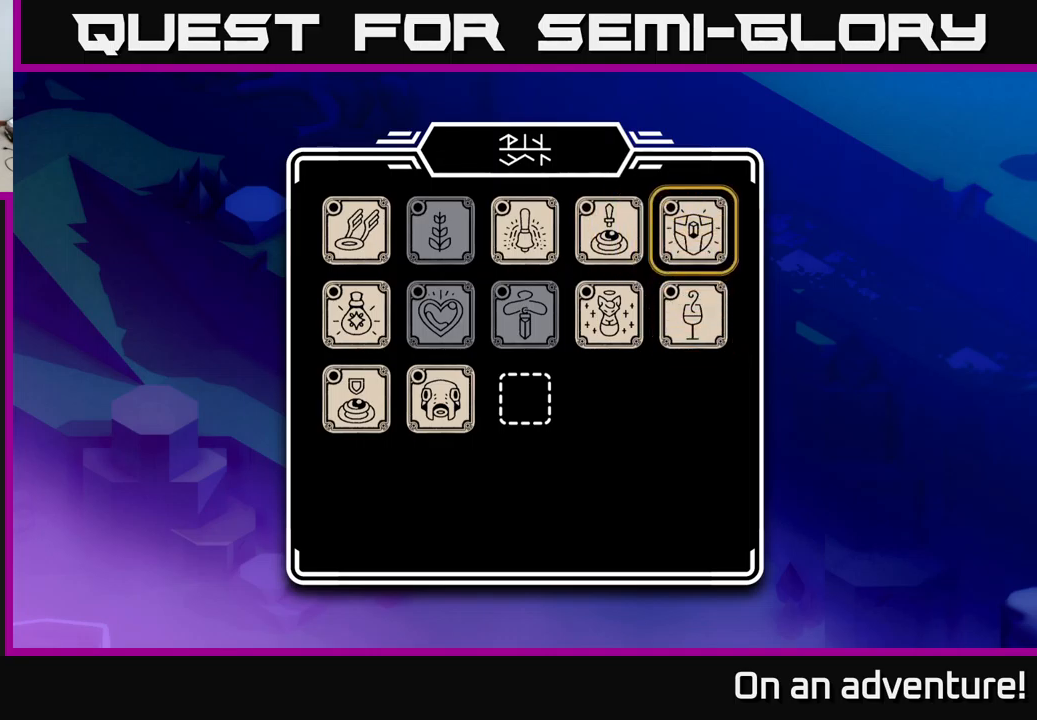
{"buttons": [], "left_stick": "center", "right_stick": "center", "events": []}
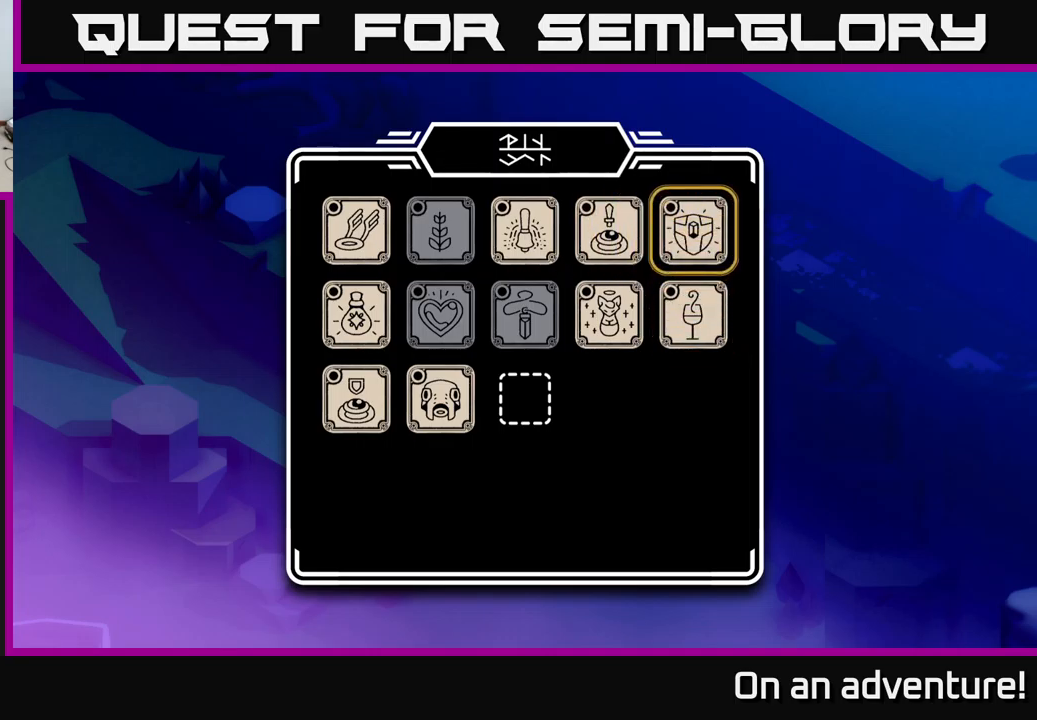
{"buttons": [], "left_stick": "center", "right_stick": "center", "events": [[133, "A", "down"], [217, "A", "up"]]}
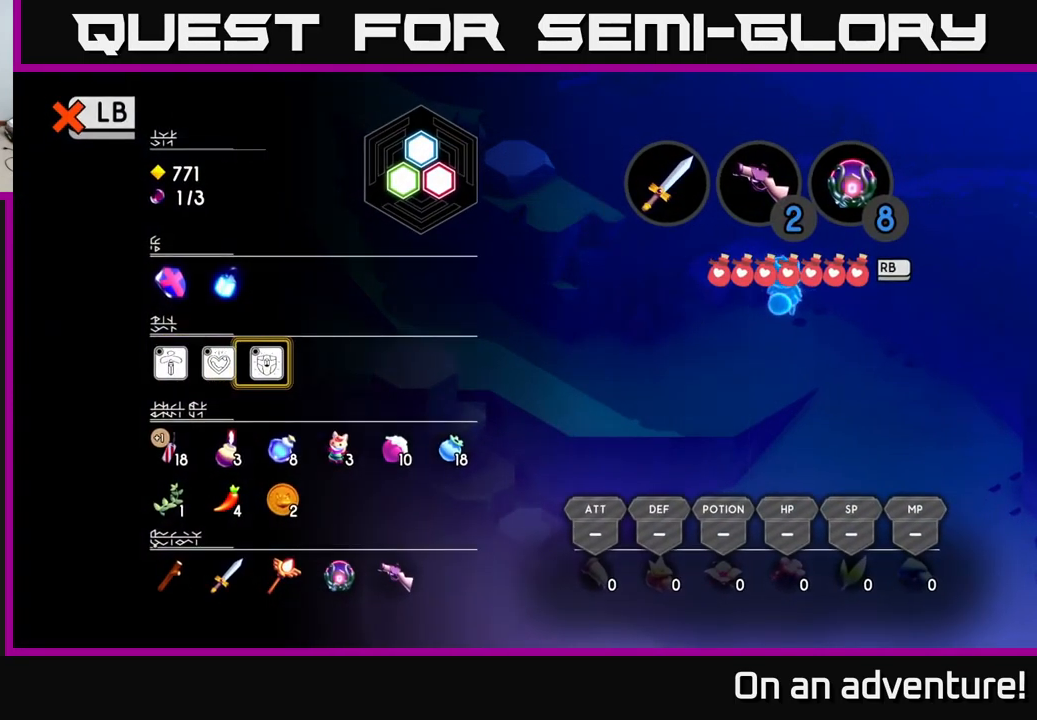
{"buttons": [], "left_stick": "center", "right_stick": "center", "events": []}
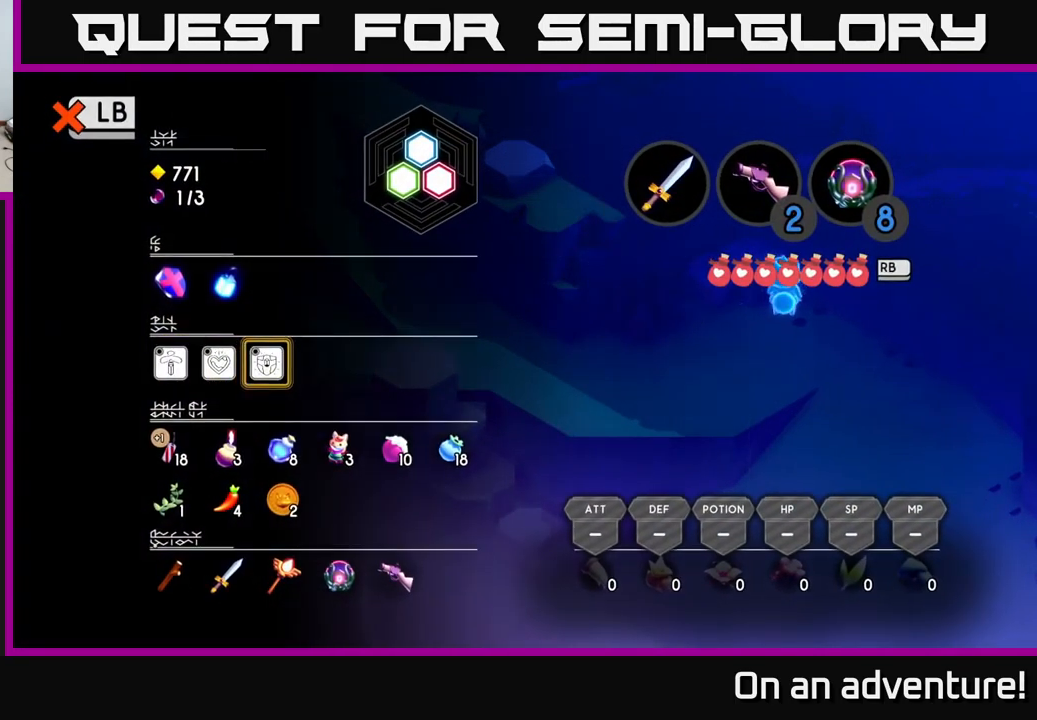
{"buttons": [], "left_stick": "center", "right_stick": "center", "events": [[150, "SELECT", "down"], [250, "SELECT", "up"]]}
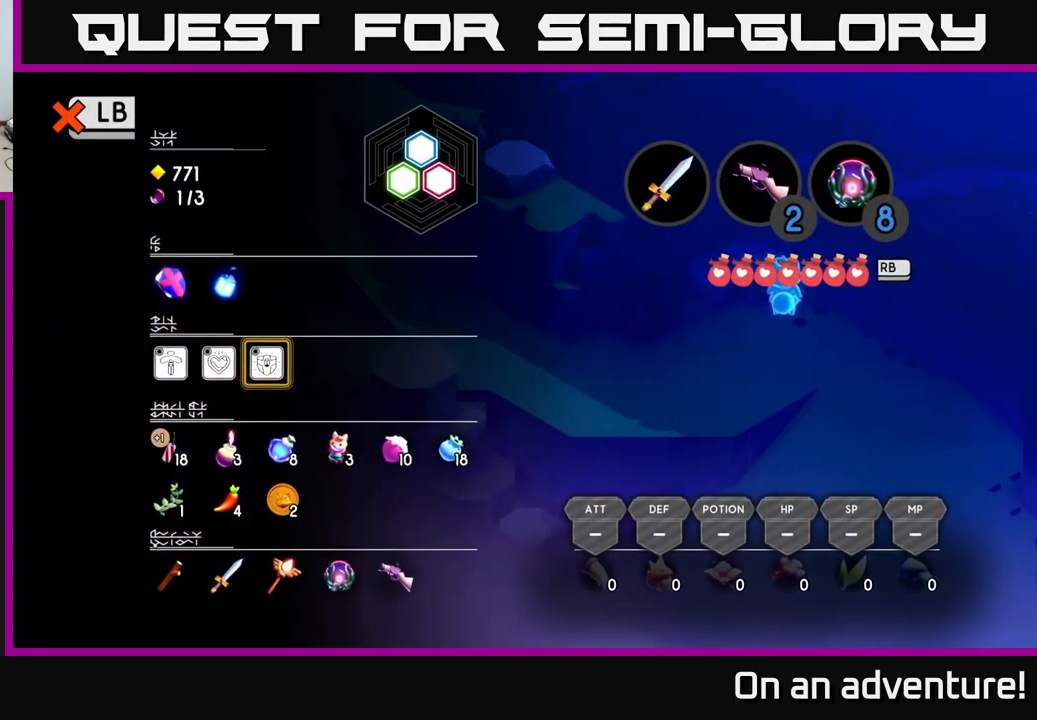
{"buttons": [], "left_stick": "left", "right_stick": "center", "events": [[133, "L1", "down"], [249, "L1", "up"], [399, "left_stick", "left"]]}
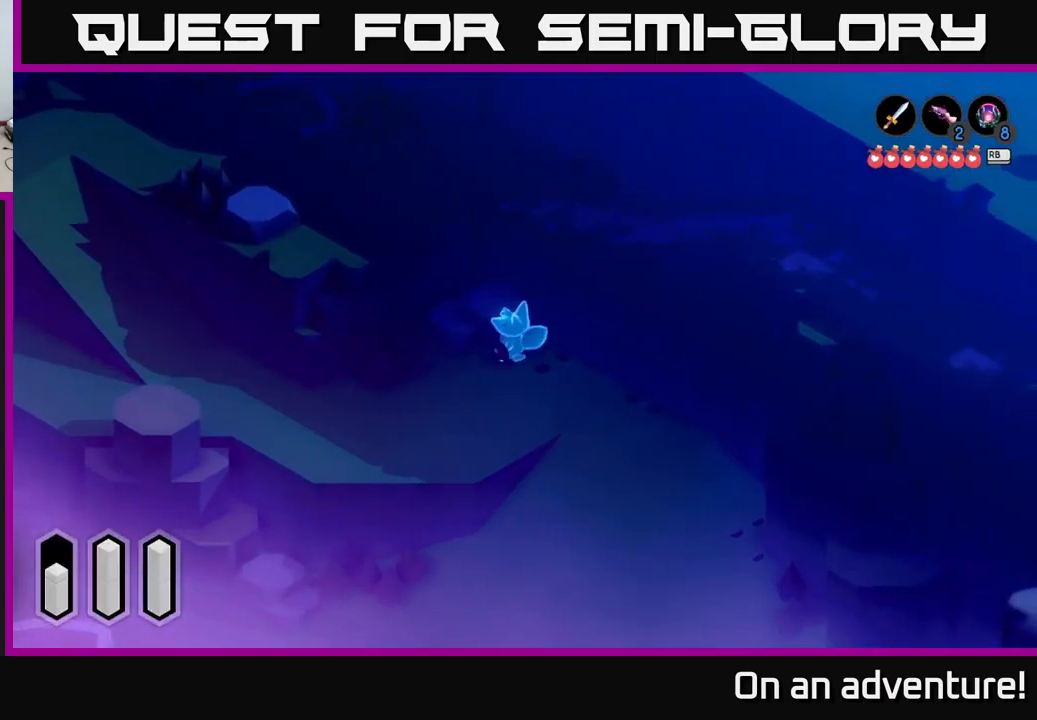
{"buttons": [], "left_stick": "down-left", "right_stick": "center", "events": [[83, "left_stick", "up-left"], [267, "left_stick", "down"], [367, "left_stick", "down-left"]]}
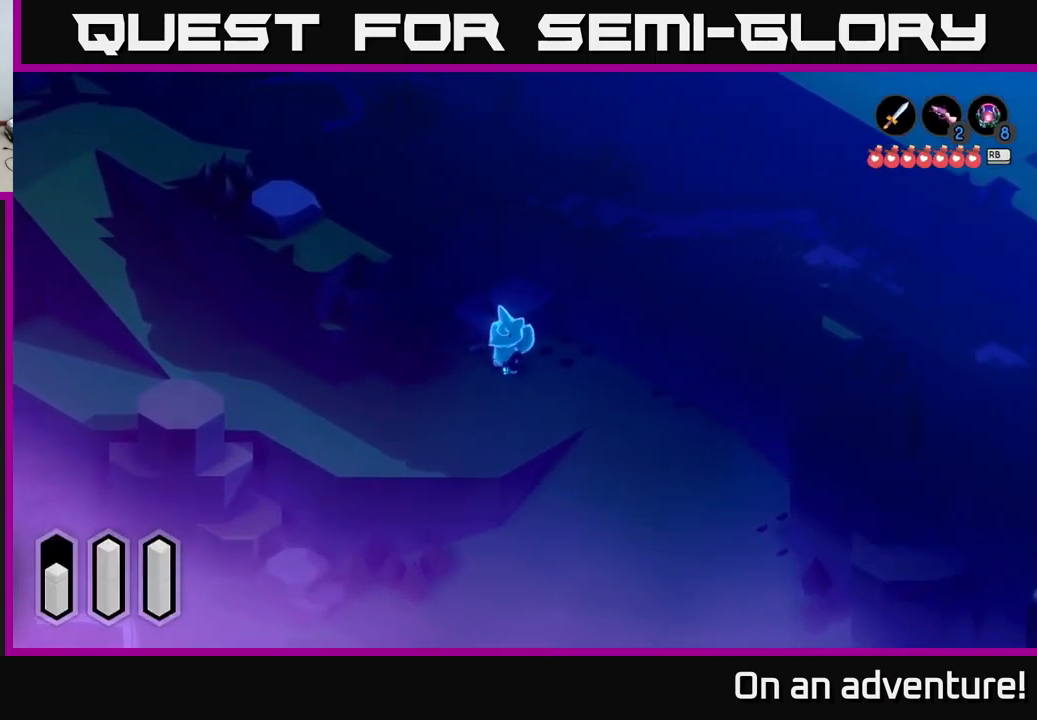
{"buttons": ["A"], "left_stick": "up-left", "right_stick": "center", "events": [[100, "A", "down"], [117, "left_stick", "left"], [450, "left_stick", "up-left"]]}
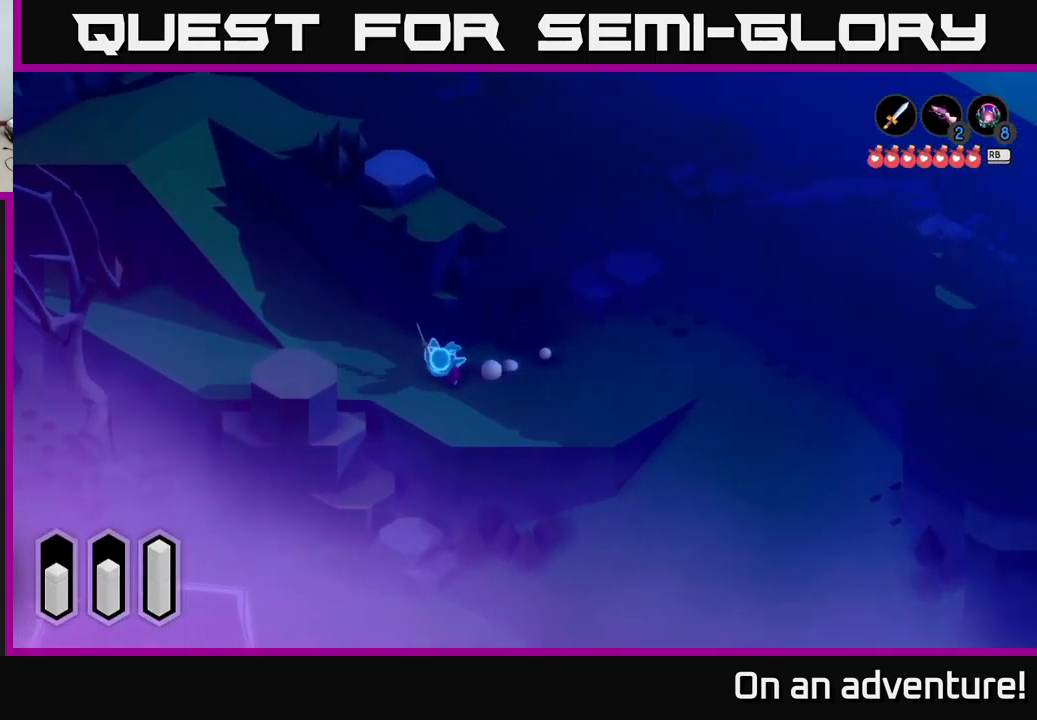
{"buttons": ["A"], "left_stick": "up-left", "right_stick": "center", "events": [[183, "left_stick", "up"], [450, "left_stick", "up-left"]]}
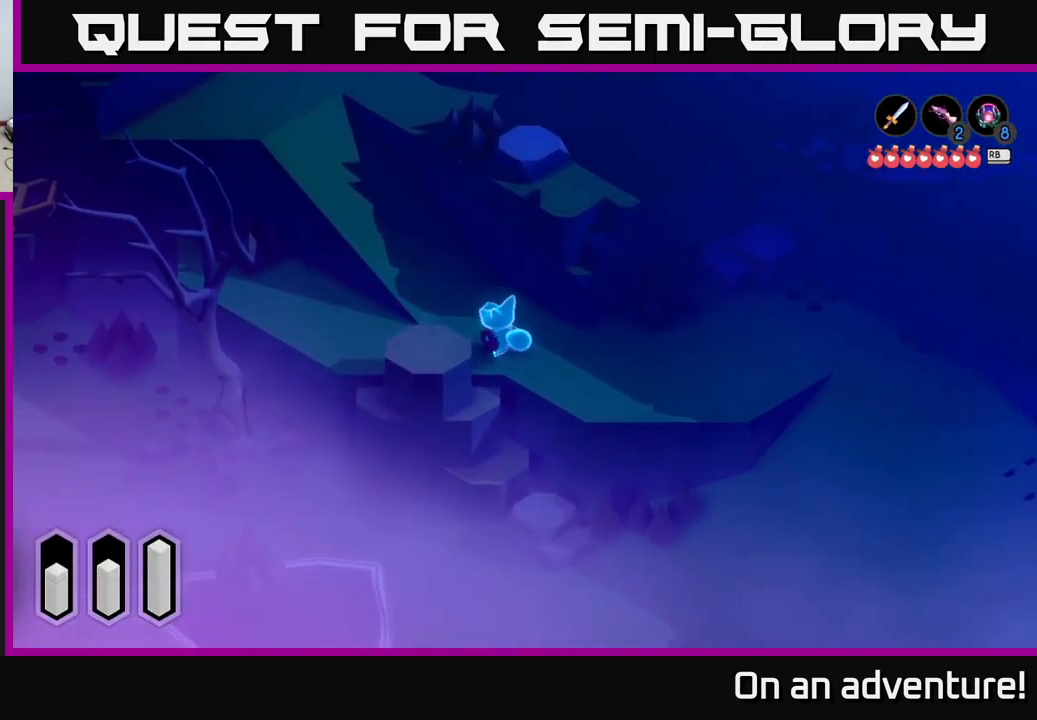
{"buttons": ["A"], "left_stick": "up-left", "right_stick": "center", "events": [[100, "left_stick", "up"], [317, "left_stick", "up-left"]]}